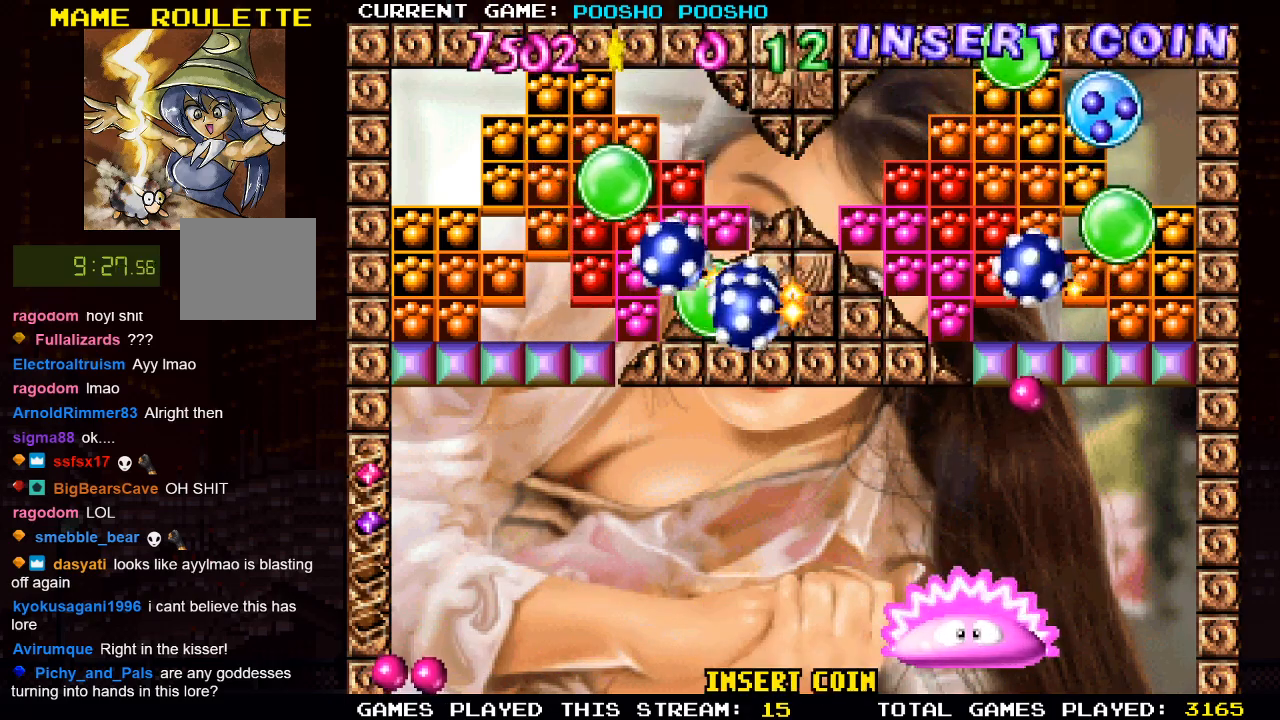
Gameplay with a controller (PlayStation layout); each line is a JSON object with the inputs held at the frame after it. "events" lists button and stick changes between this image and that frame as [ms after this image, input, new state], when the widget could be followed in between.
{"buttons": ["DPAD_RIGHT"], "left_stick": "center", "right_stick": "center", "events": [[150, "DPAD_RIGHT", "down"], [317, "DPAD_RIGHT", "up"], [483, "DPAD_RIGHT", "down"]]}
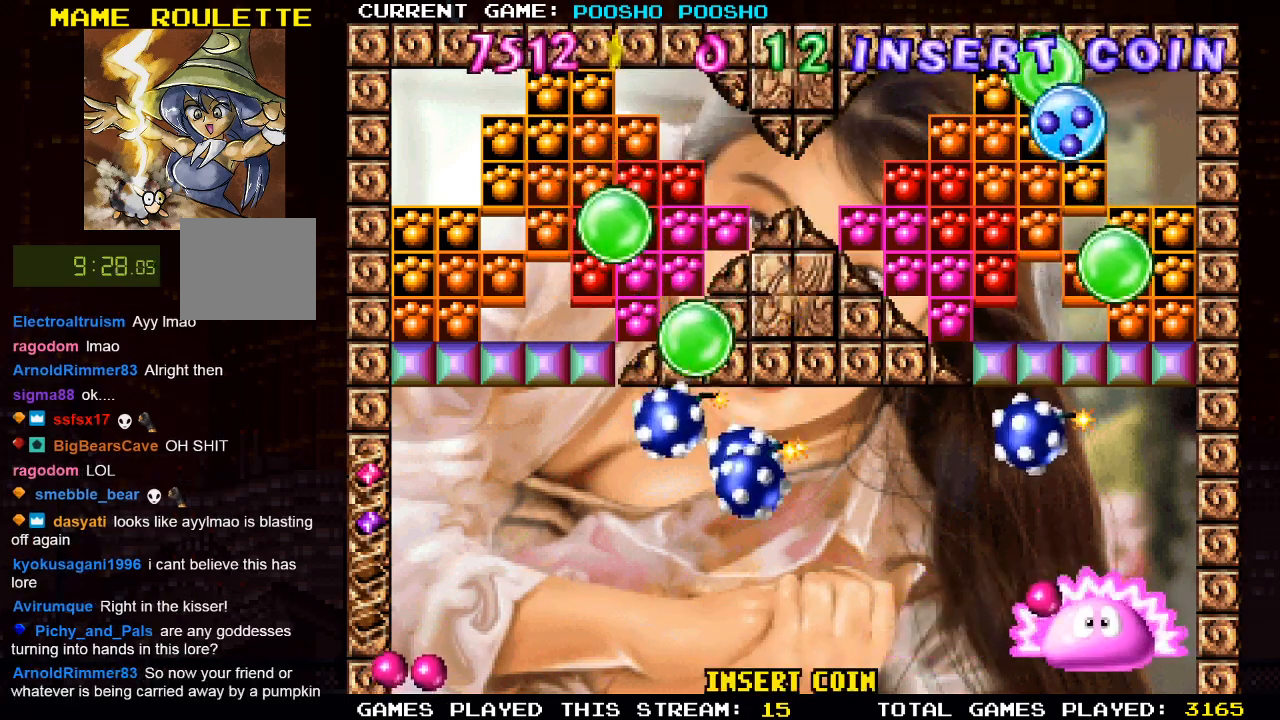
{"buttons": [], "left_stick": "center", "right_stick": "center", "events": [[150, "DPAD_RIGHT", "up"]]}
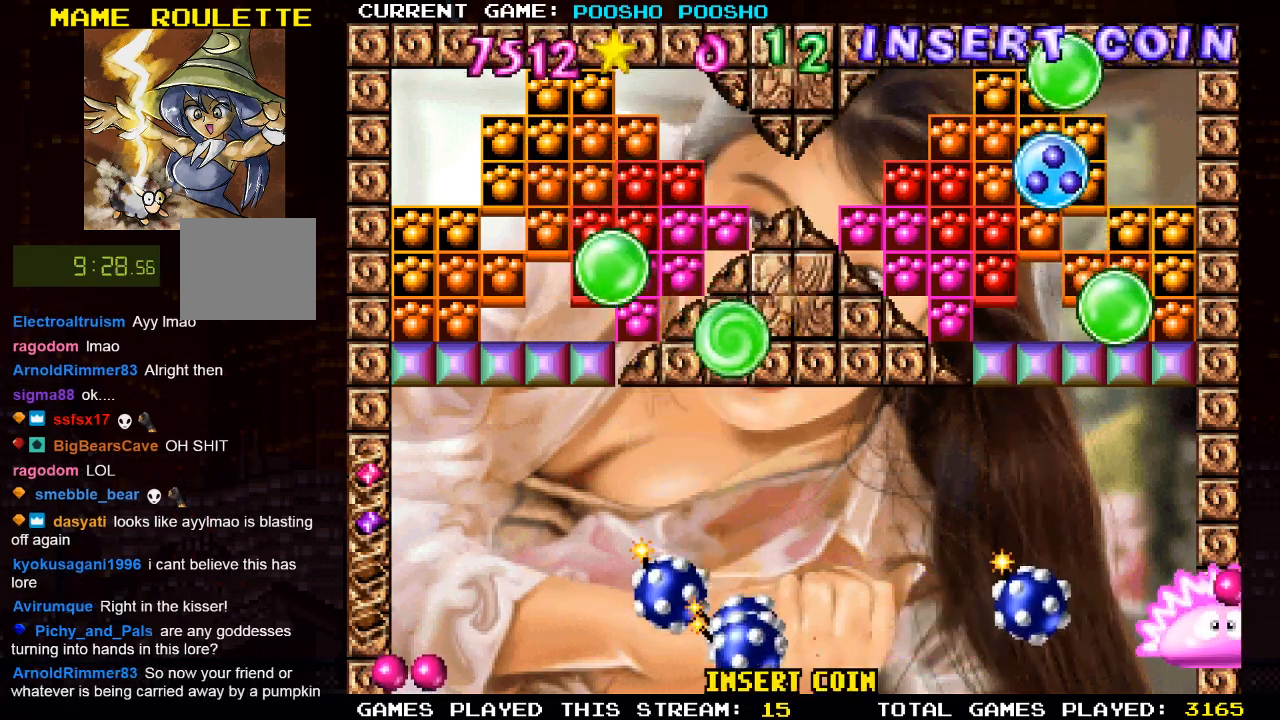
{"buttons": ["DPAD_RIGHT"], "left_stick": "center", "right_stick": "center", "events": [[500, "DPAD_RIGHT", "down"]]}
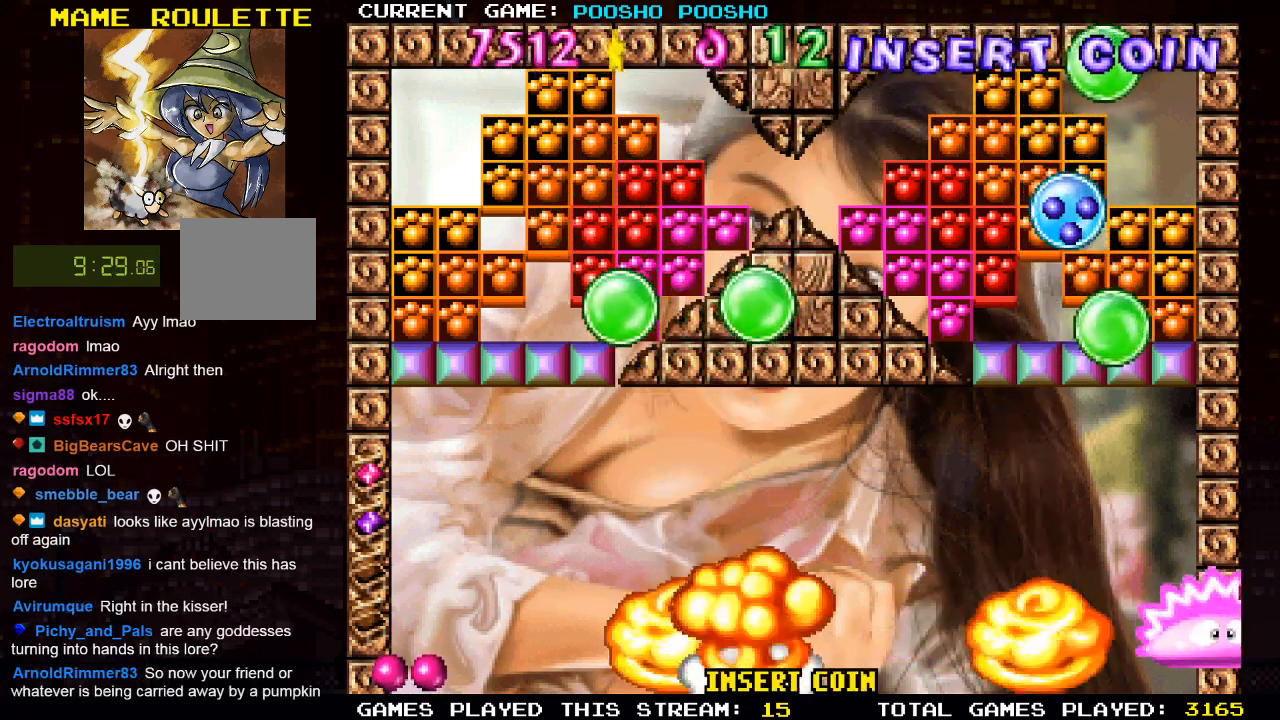
{"buttons": ["DPAD_RIGHT"], "left_stick": "center", "right_stick": "center", "events": []}
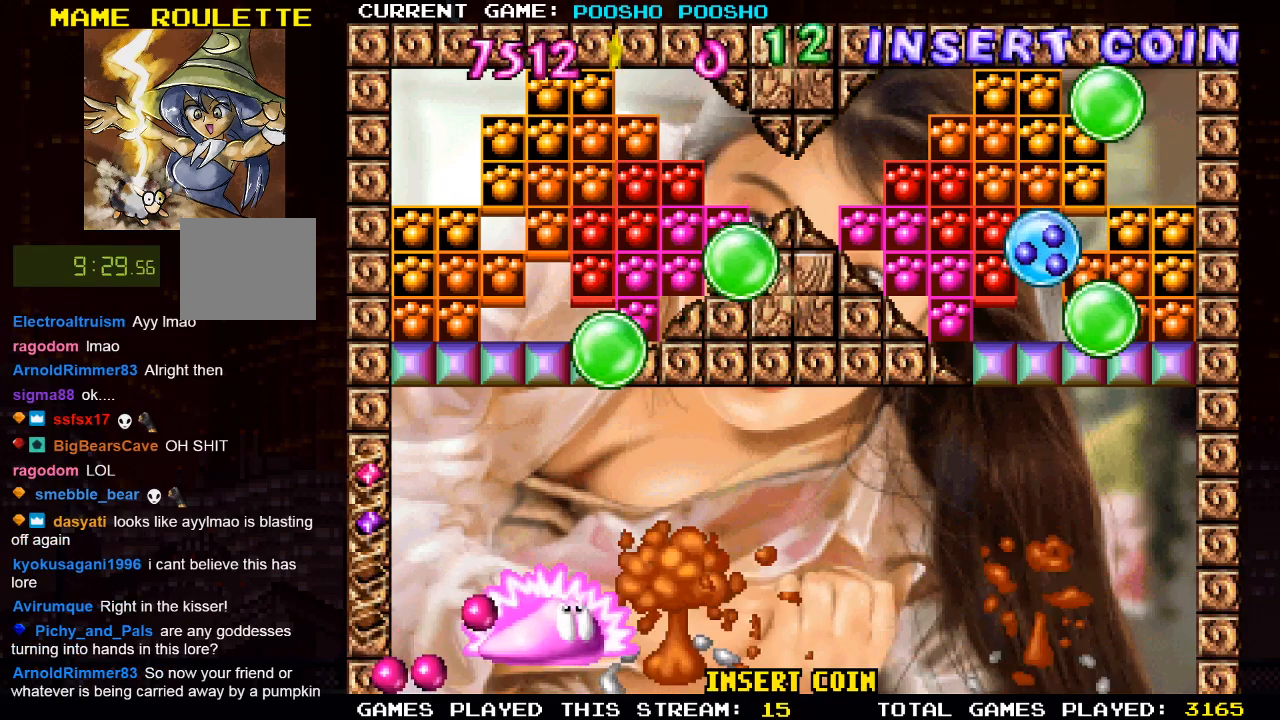
{"buttons": [], "left_stick": "center", "right_stick": "center", "events": [[233, "DPAD_RIGHT", "up"], [283, "SQUARE", "down"], [400, "SQUARE", "up"]]}
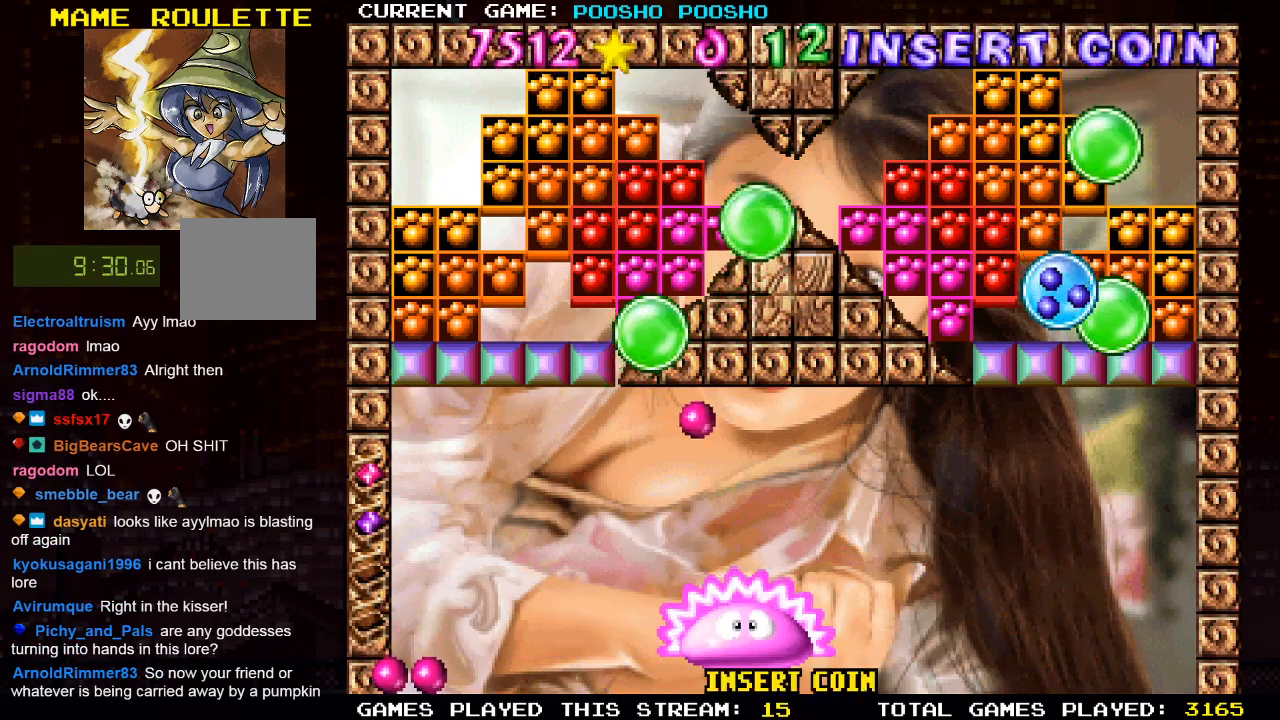
{"buttons": [], "left_stick": "center", "right_stick": "center", "events": [[117, "DPAD_LEFT", "down"], [250, "DPAD_LEFT", "up"]]}
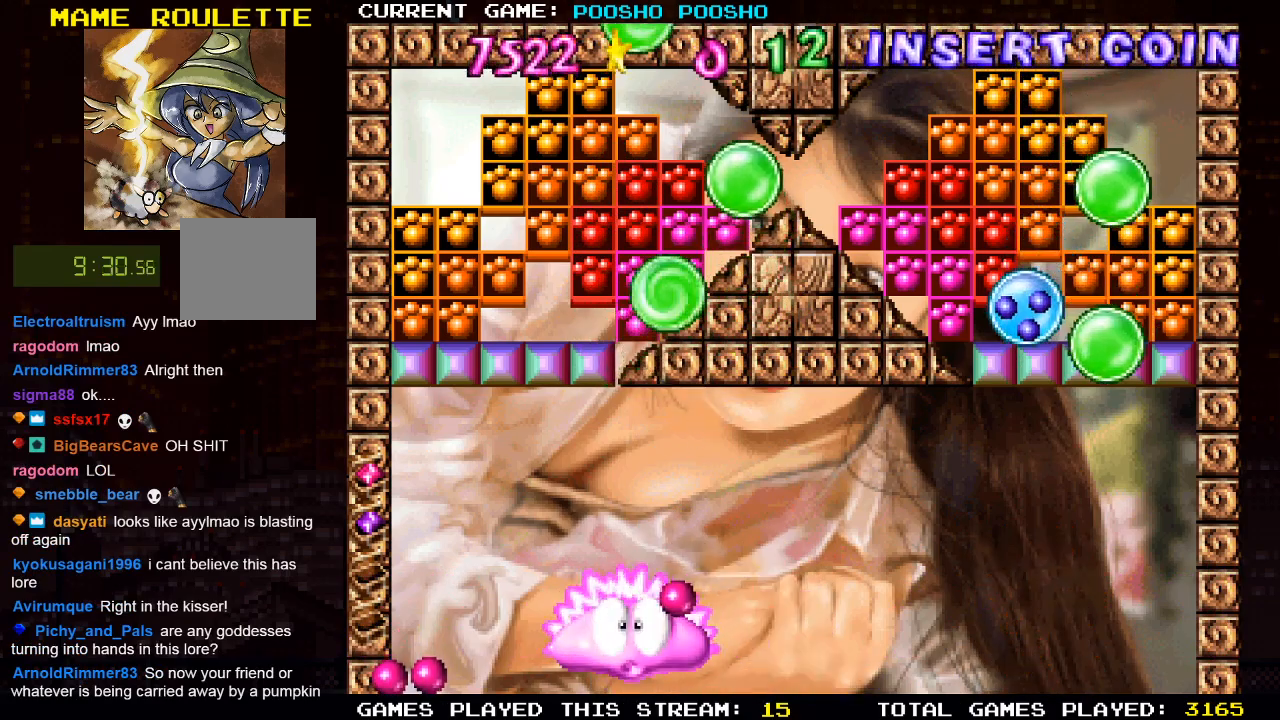
{"buttons": ["DPAD_RIGHT"], "left_stick": "center", "right_stick": "center", "events": [[150, "DPAD_RIGHT", "down"]]}
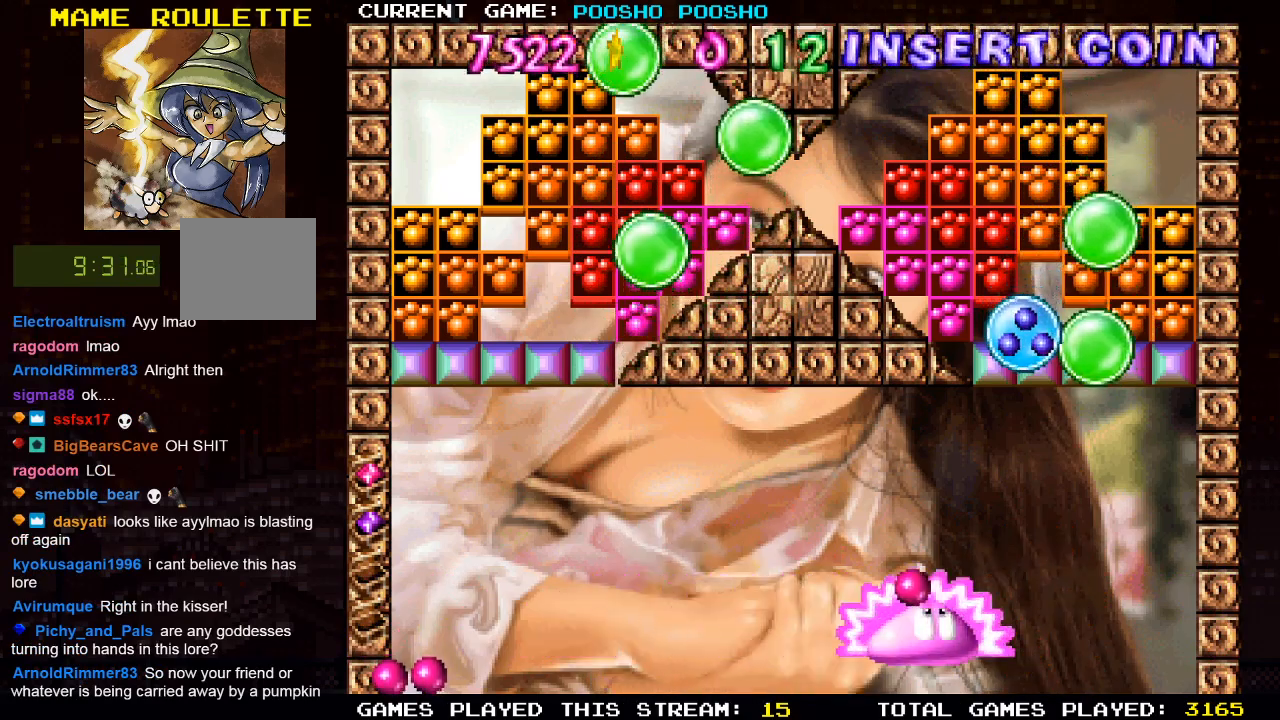
{"buttons": ["DPAD_LEFT"], "left_stick": "center", "right_stick": "center", "events": [[83, "DPAD_RIGHT", "up"], [150, "SQUARE", "down"], [250, "SQUARE", "up"], [450, "DPAD_LEFT", "down"]]}
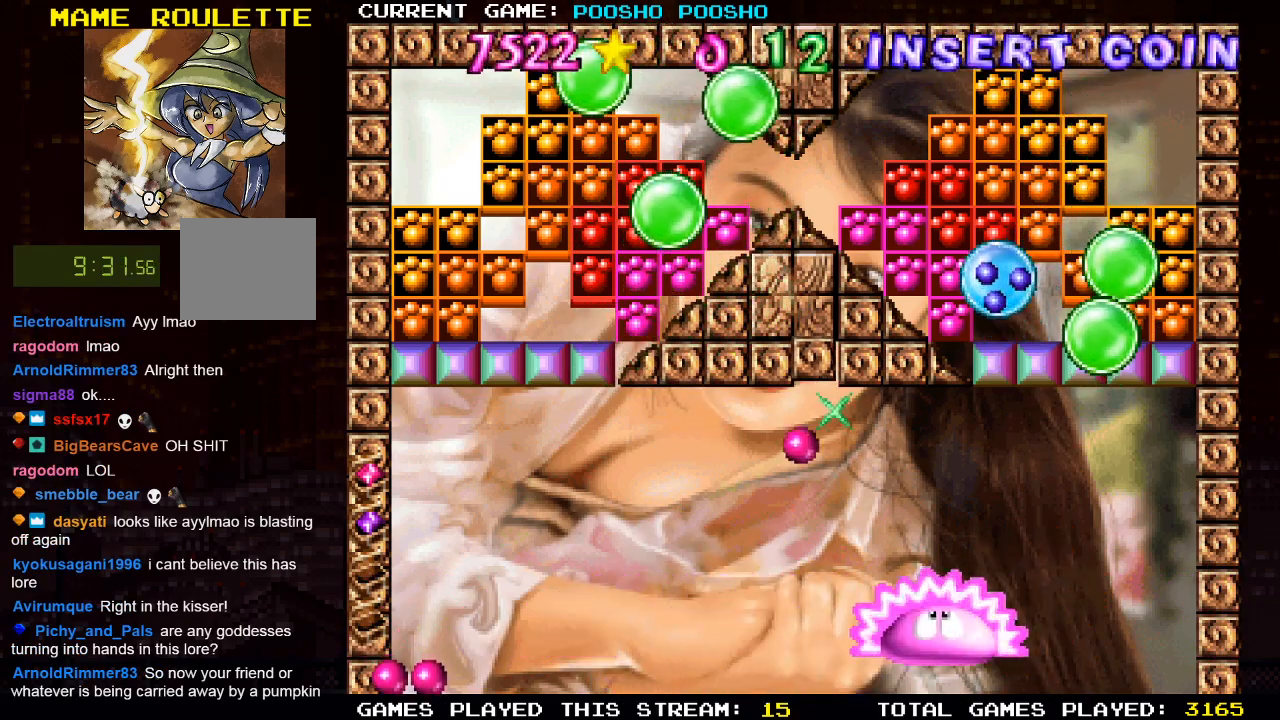
{"buttons": [], "left_stick": "center", "right_stick": "center", "events": [[233, "DPAD_LEFT", "up"]]}
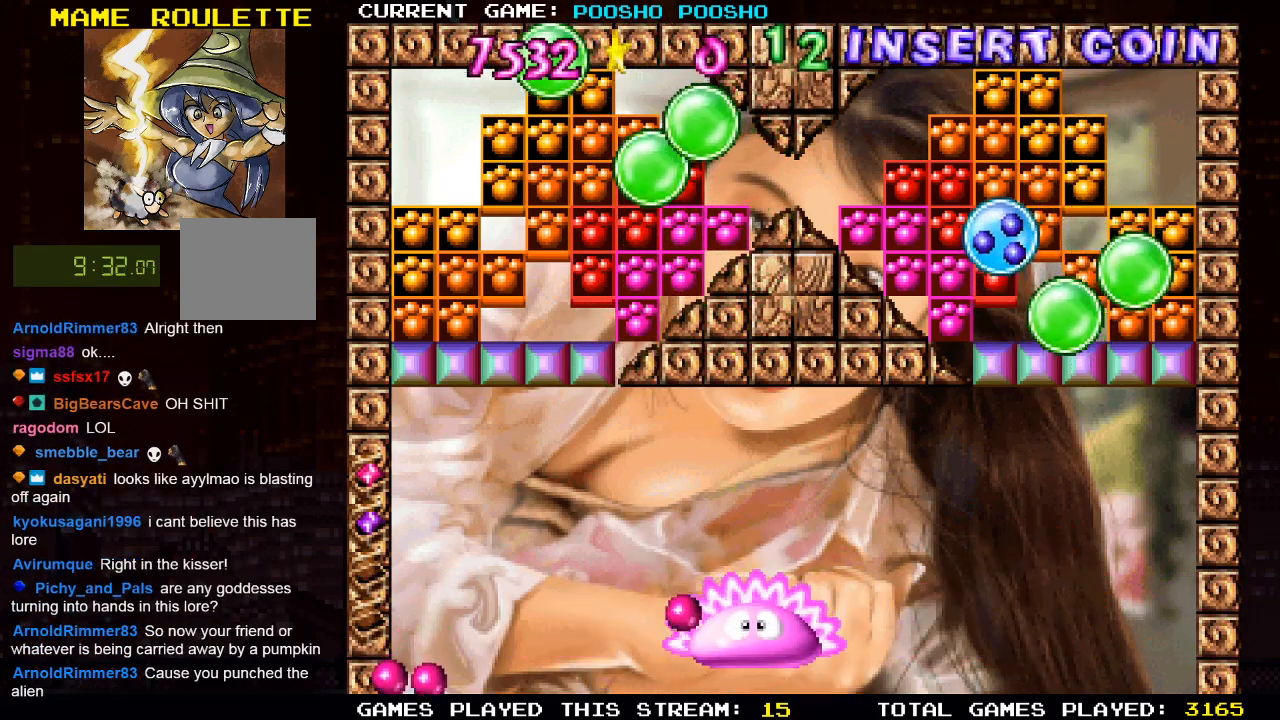
{"buttons": [], "left_stick": "center", "right_stick": "center", "events": [[33, "DPAD_LEFT", "down"], [233, "DPAD_LEFT", "up"]]}
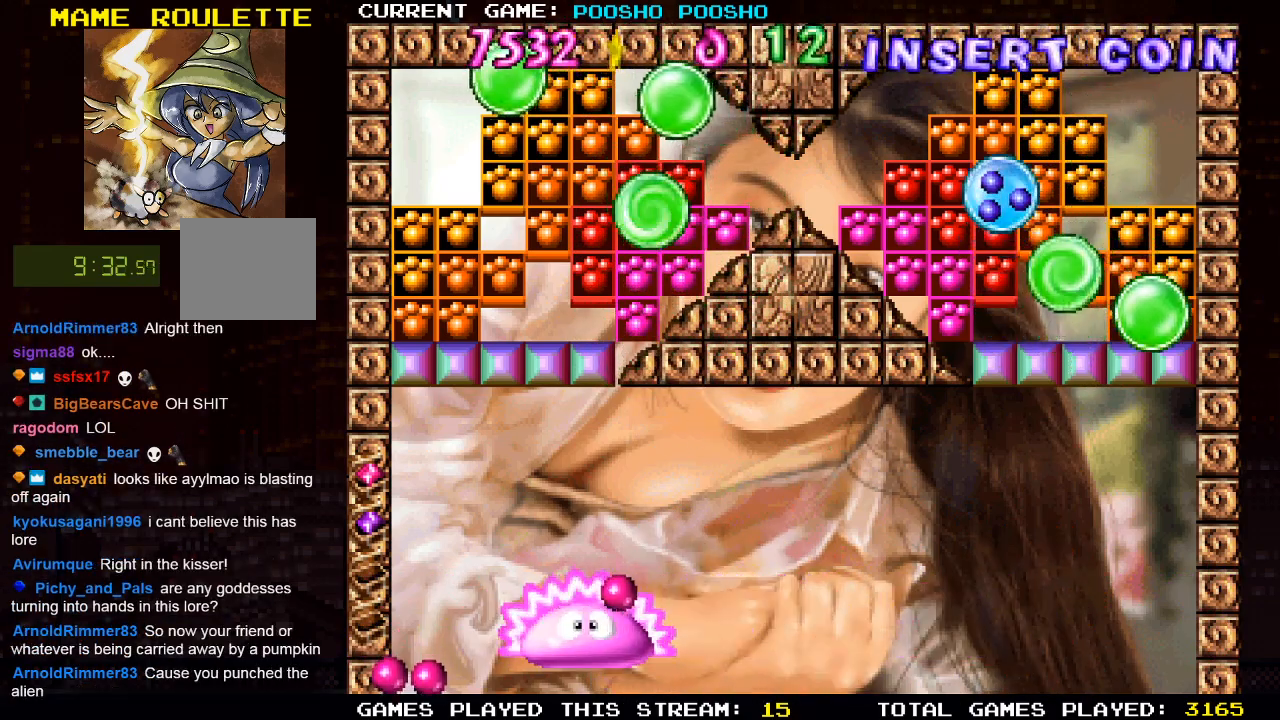
{"buttons": ["CROSS", "DPAD_RIGHT"], "left_stick": "center", "right_stick": "center", "events": [[150, "DPAD_RIGHT", "down"], [317, "CROSS", "down"]]}
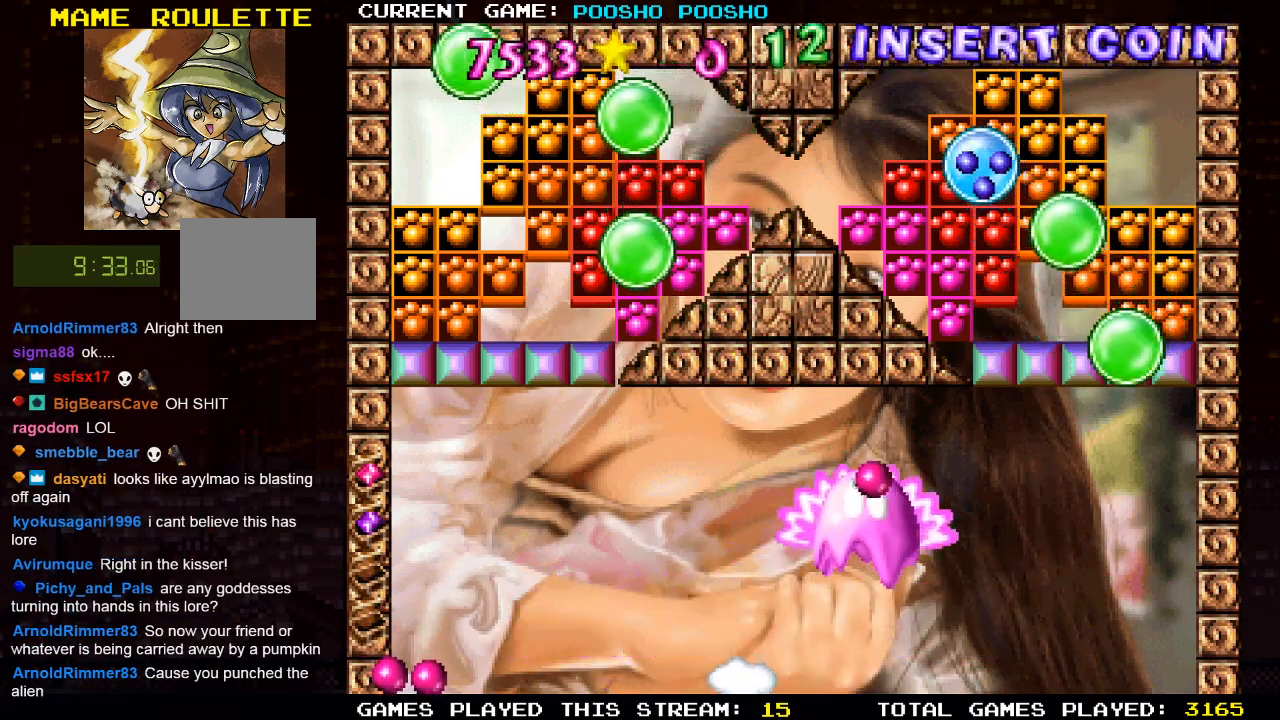
{"buttons": ["CROSS", "DPAD_LEFT"], "left_stick": "center", "right_stick": "center", "events": [[50, "CROSS", "up"], [117, "DPAD_RIGHT", "up"], [233, "DPAD_LEFT", "down"], [317, "CROSS", "down"]]}
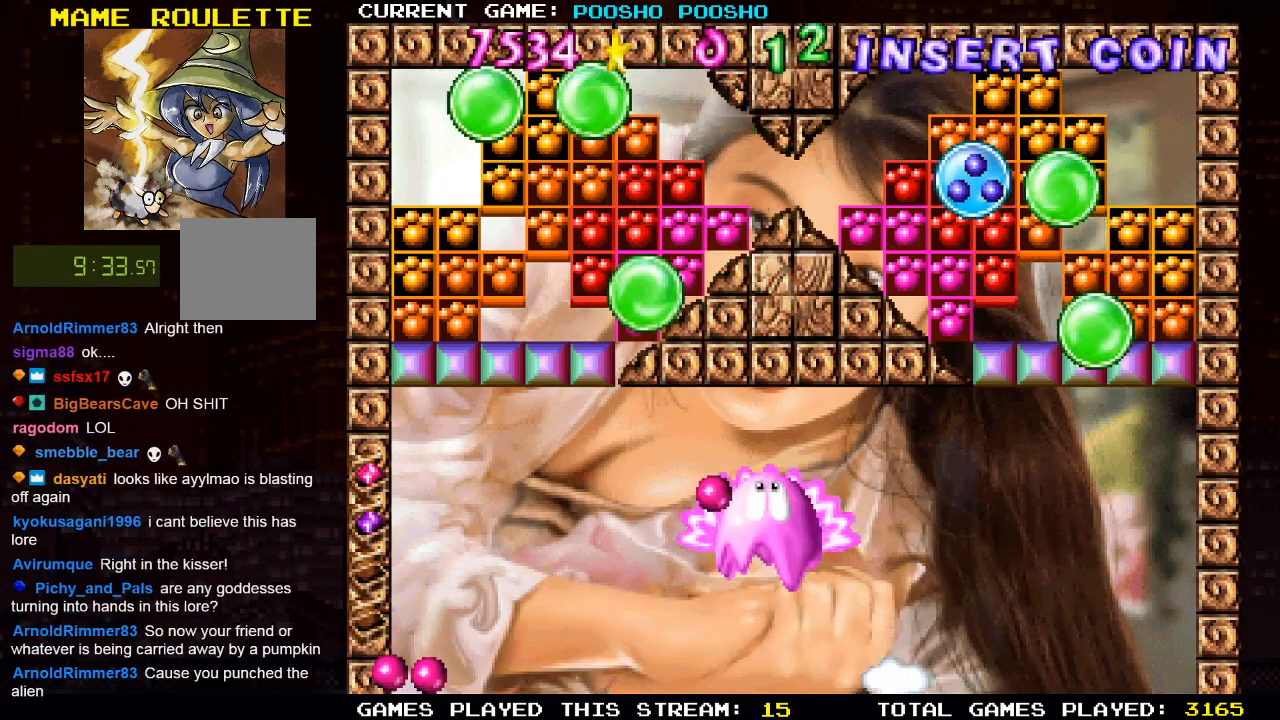
{"buttons": ["DPAD_RIGHT"], "left_stick": "center", "right_stick": "center", "events": [[50, "CROSS", "up"], [267, "DPAD_LEFT", "up"], [433, "DPAD_RIGHT", "down"]]}
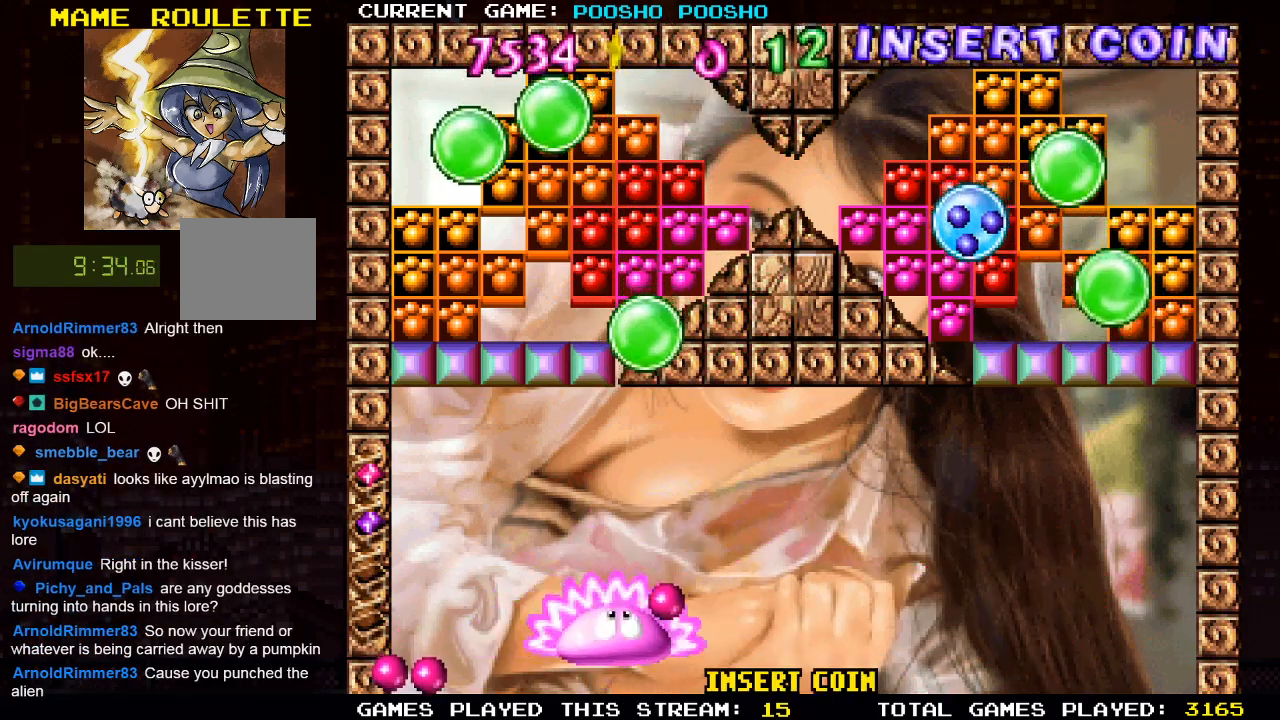
{"buttons": ["DPAD_RIGHT"], "left_stick": "center", "right_stick": "center", "events": [[117, "CROSS", "down"], [200, "DPAD_RIGHT", "up"], [233, "SQUARE", "down"], [400, "DPAD_RIGHT", "down"], [467, "CROSS", "up"], [483, "SQUARE", "up"]]}
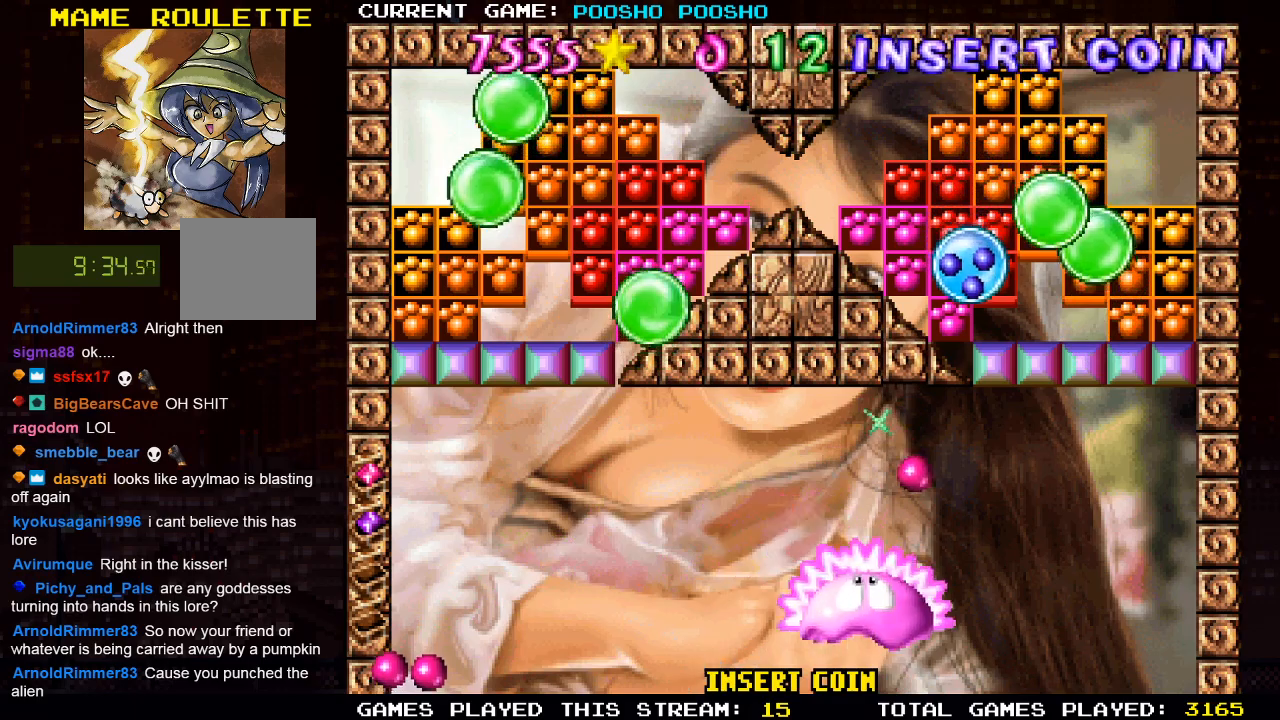
{"buttons": [], "left_stick": "center", "right_stick": "center", "events": [[33, "DPAD_RIGHT", "up"], [100, "DPAD_RIGHT", "down"], [200, "DPAD_RIGHT", "up"]]}
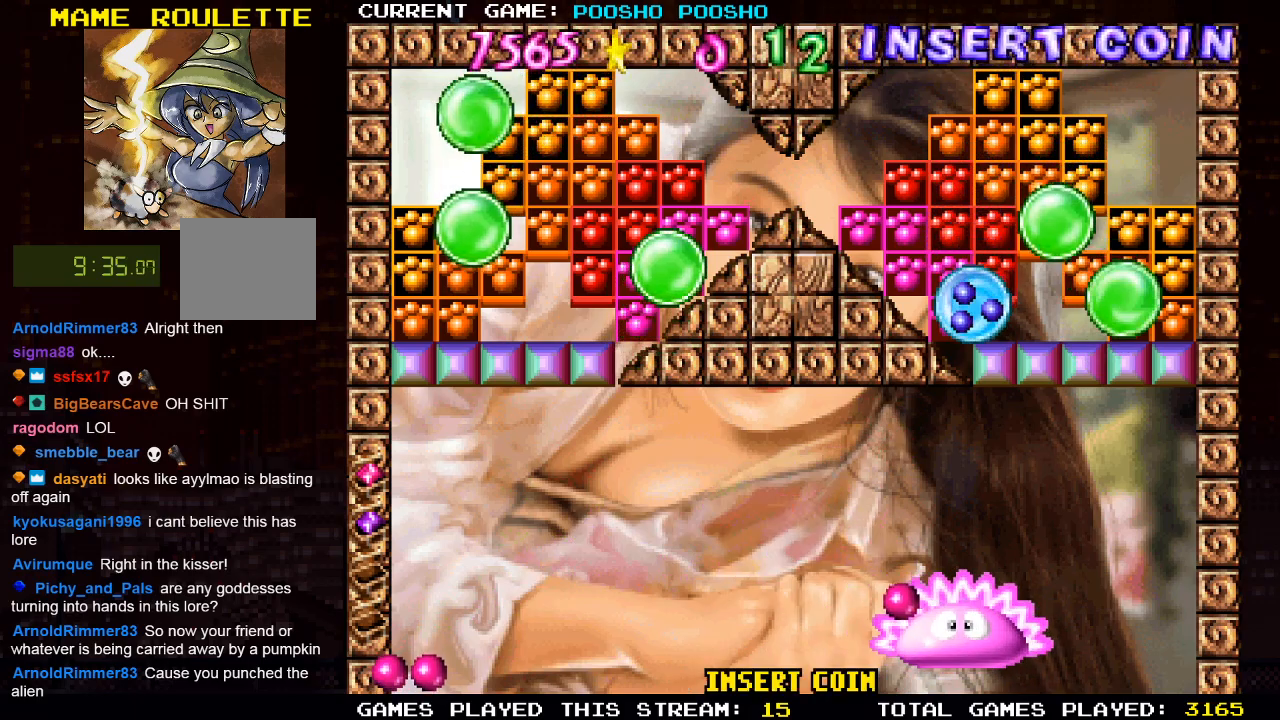
{"buttons": ["DPAD_LEFT"], "left_stick": "center", "right_stick": "center", "events": [[200, "SQUARE", "down"], [367, "SQUARE", "up"], [467, "DPAD_LEFT", "down"]]}
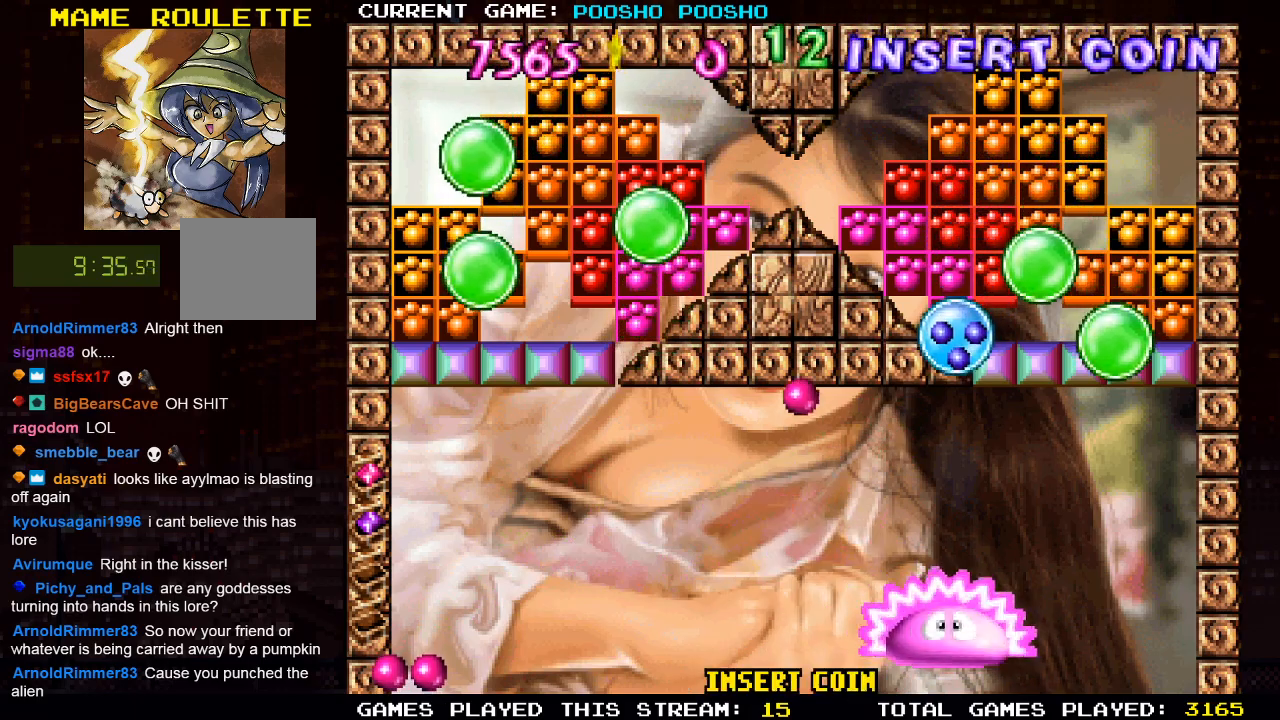
{"buttons": ["DPAD_LEFT"], "left_stick": "center", "right_stick": "center", "events": [[333, "DPAD_LEFT", "up"], [467, "DPAD_LEFT", "down"]]}
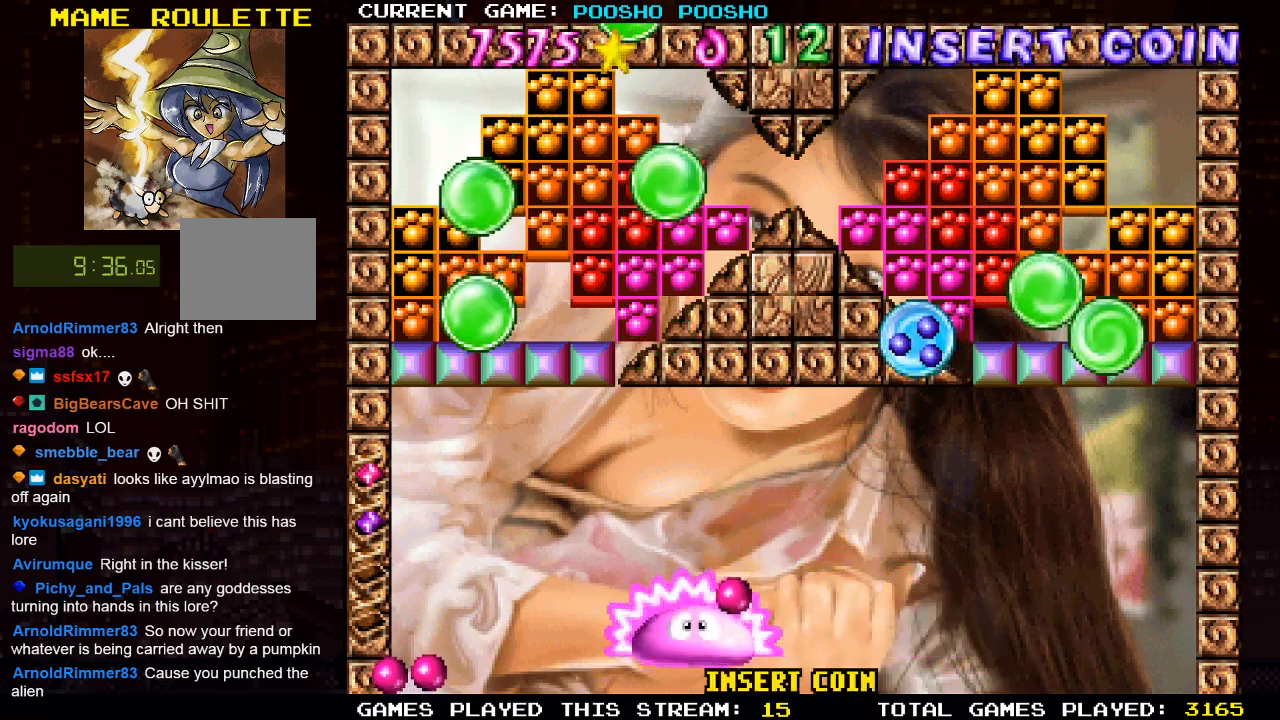
{"buttons": ["CROSS", "SQUARE"], "left_stick": "center", "right_stick": "center", "events": [[233, "DPAD_LEFT", "up"], [283, "CROSS", "down"], [467, "SQUARE", "down"]]}
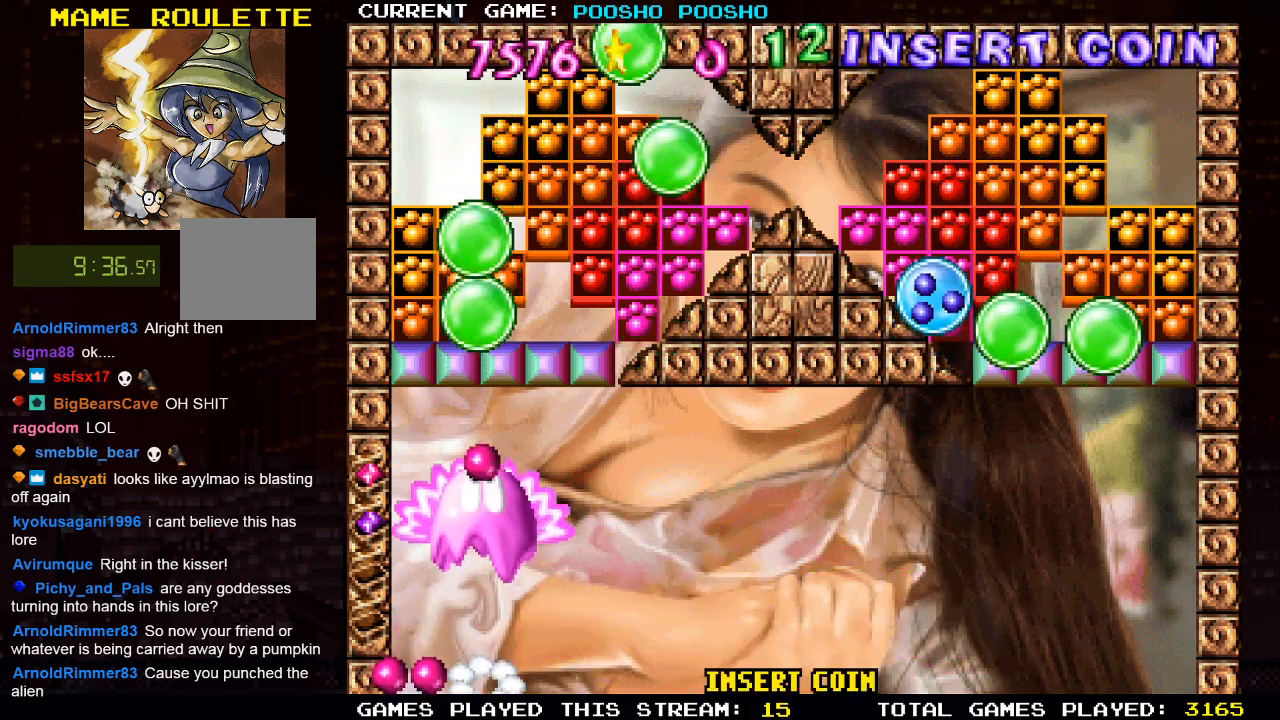
{"buttons": [], "left_stick": "center", "right_stick": "center", "events": [[50, "CROSS", "up"], [150, "SQUARE", "up"]]}
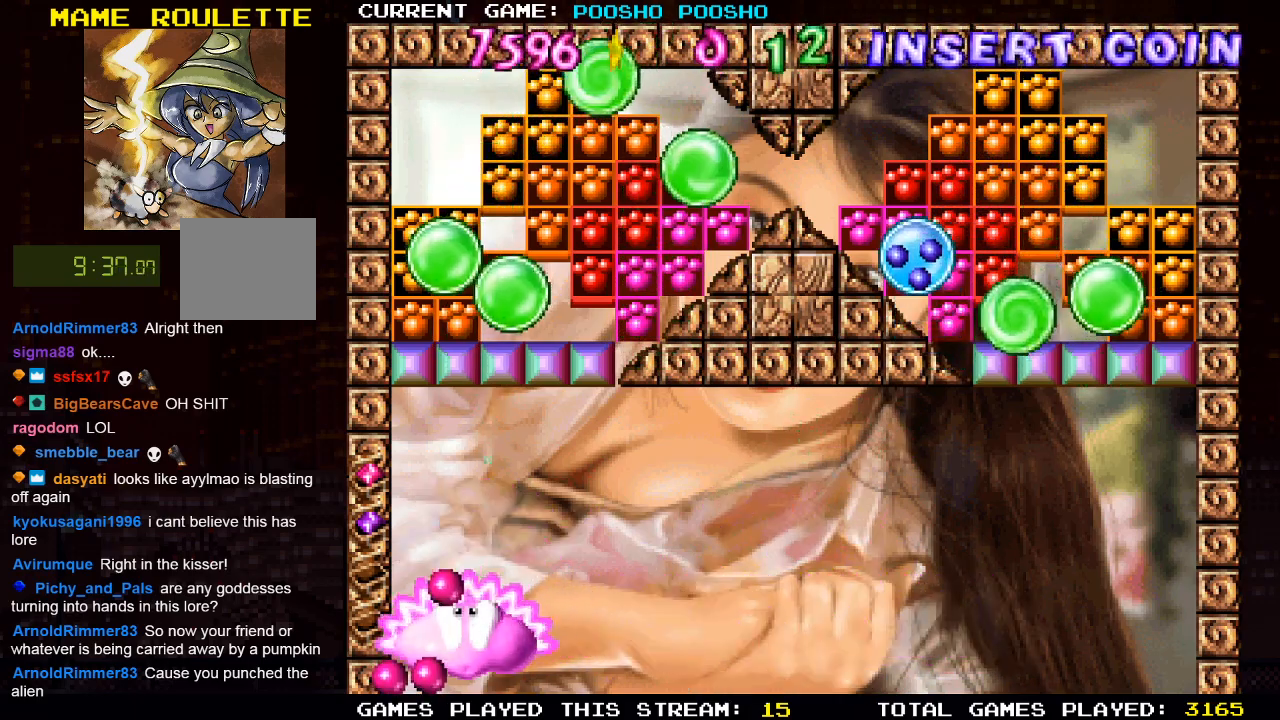
{"buttons": ["CROSS"], "left_stick": "center", "right_stick": "center", "events": [[100, "CROSS", "down"], [333, "SQUARE", "down"], [500, "SQUARE", "up"]]}
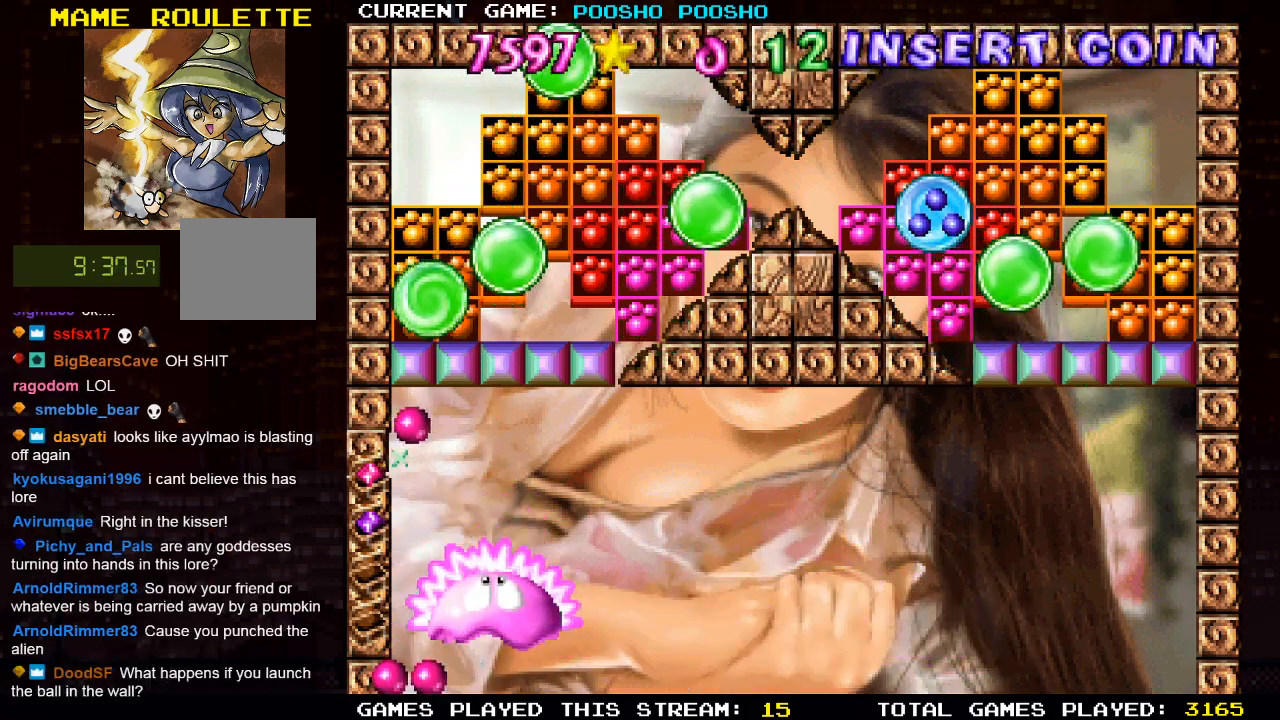
{"buttons": ["CROSS"], "left_stick": "center", "right_stick": "center", "events": [[217, "DPAD_RIGHT", "down"], [367, "DPAD_RIGHT", "up"]]}
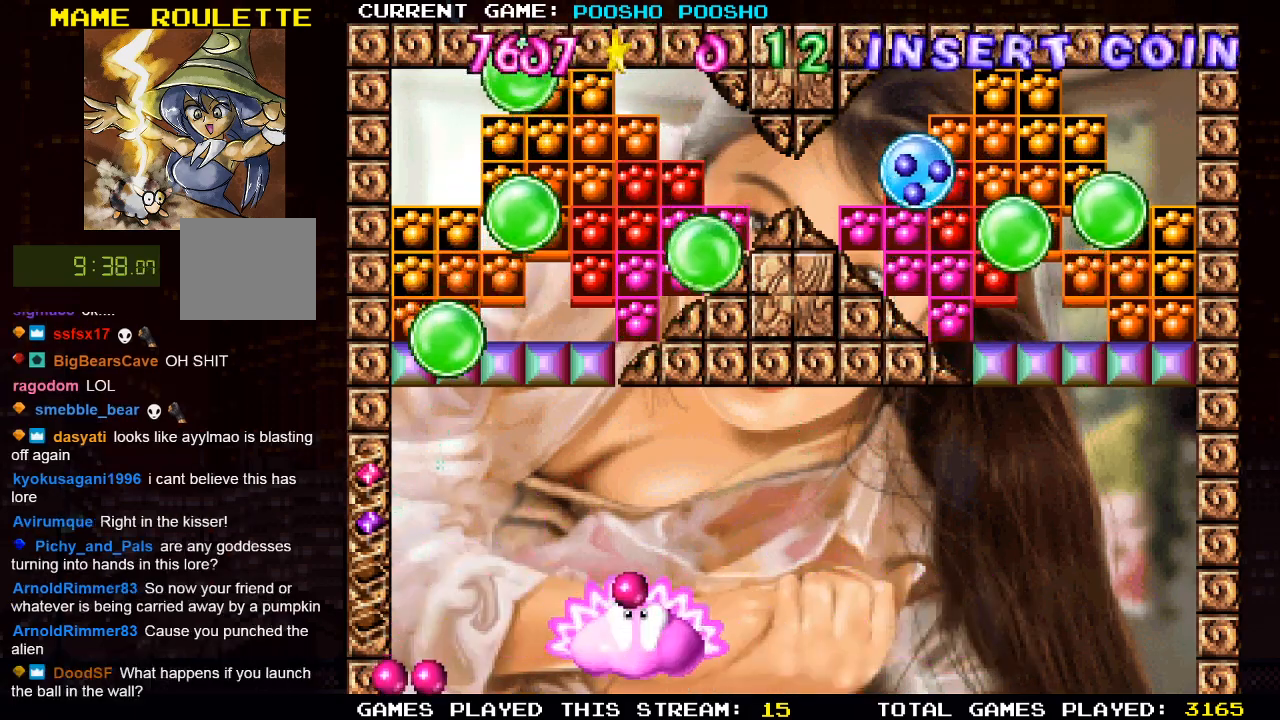
{"buttons": ["CROSS", "SQUARE"], "left_stick": "center", "right_stick": "center", "events": [[100, "DPAD_LEFT", "down"], [233, "DPAD_LEFT", "up"], [483, "SQUARE", "down"]]}
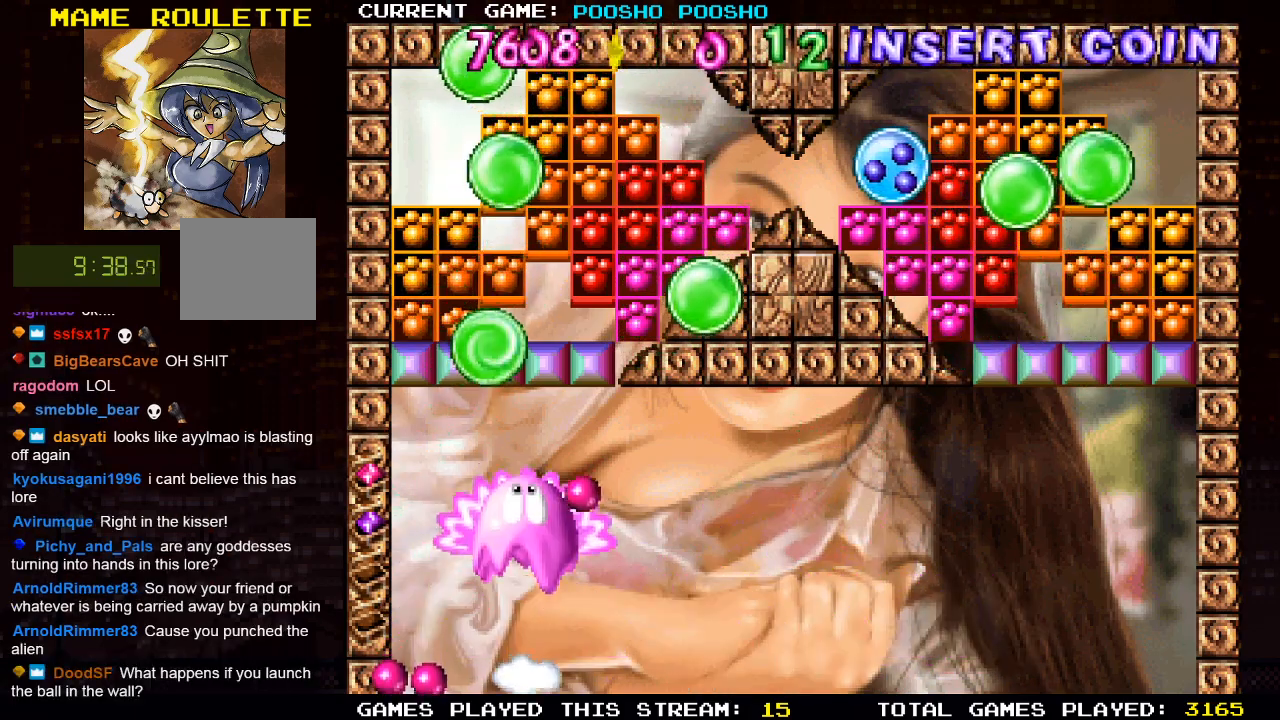
{"buttons": ["DPAD_RIGHT"], "left_stick": "center", "right_stick": "center", "events": [[150, "CROSS", "up"], [167, "SQUARE", "up"], [200, "DPAD_RIGHT", "down"]]}
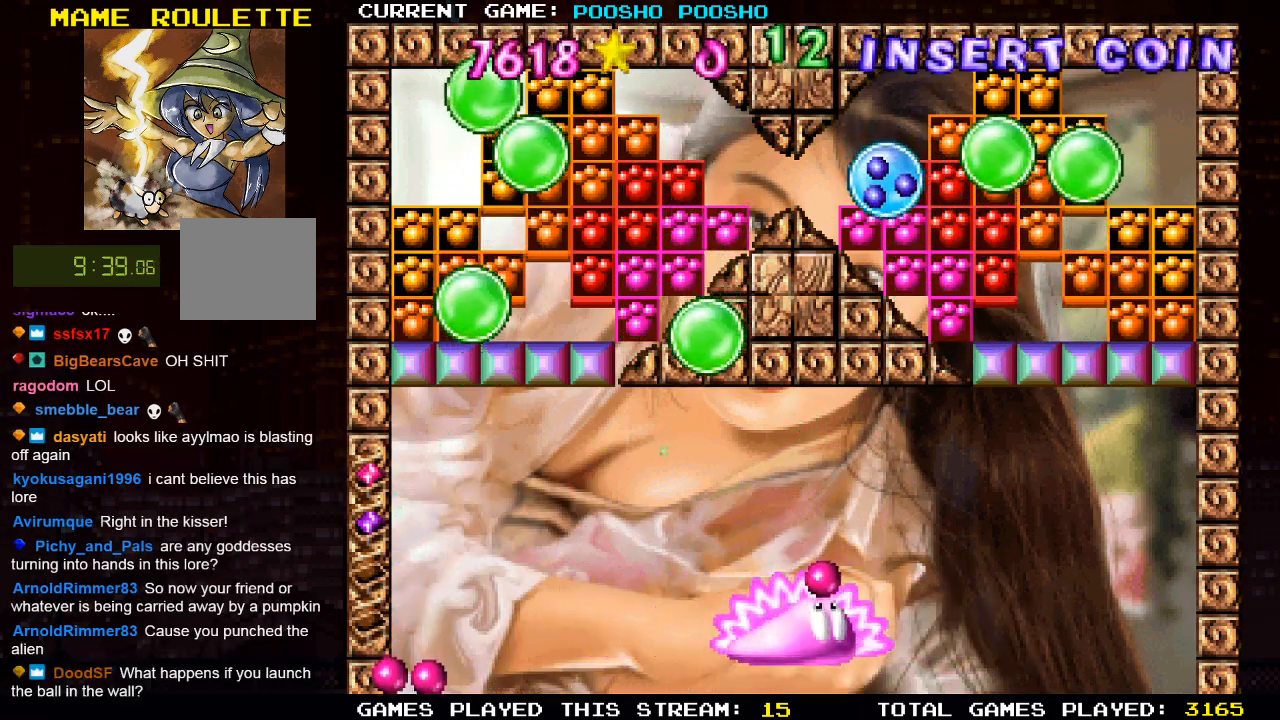
{"buttons": ["DPAD_RIGHT"], "left_stick": "center", "right_stick": "center", "events": [[283, "DPAD_RIGHT", "up"], [350, "DPAD_RIGHT", "down"]]}
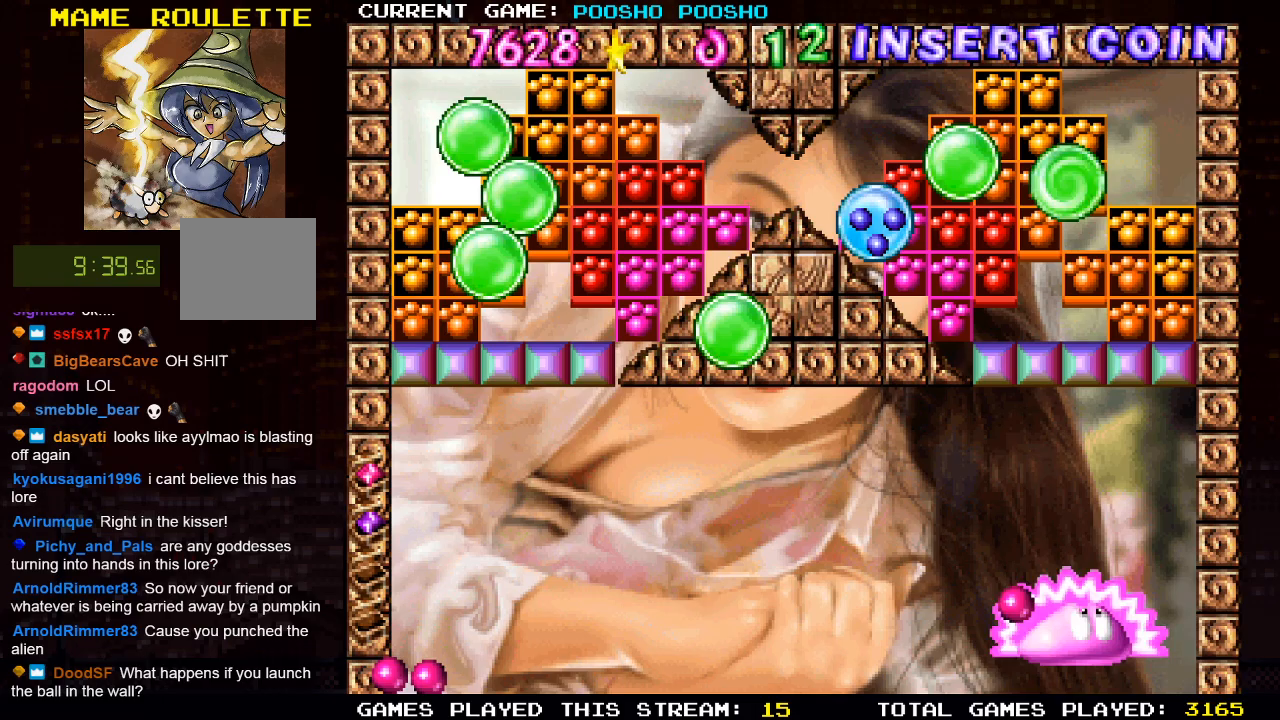
{"buttons": ["SQUARE"], "left_stick": "center", "right_stick": "center", "events": [[250, "DPAD_RIGHT", "up"], [433, "SQUARE", "down"]]}
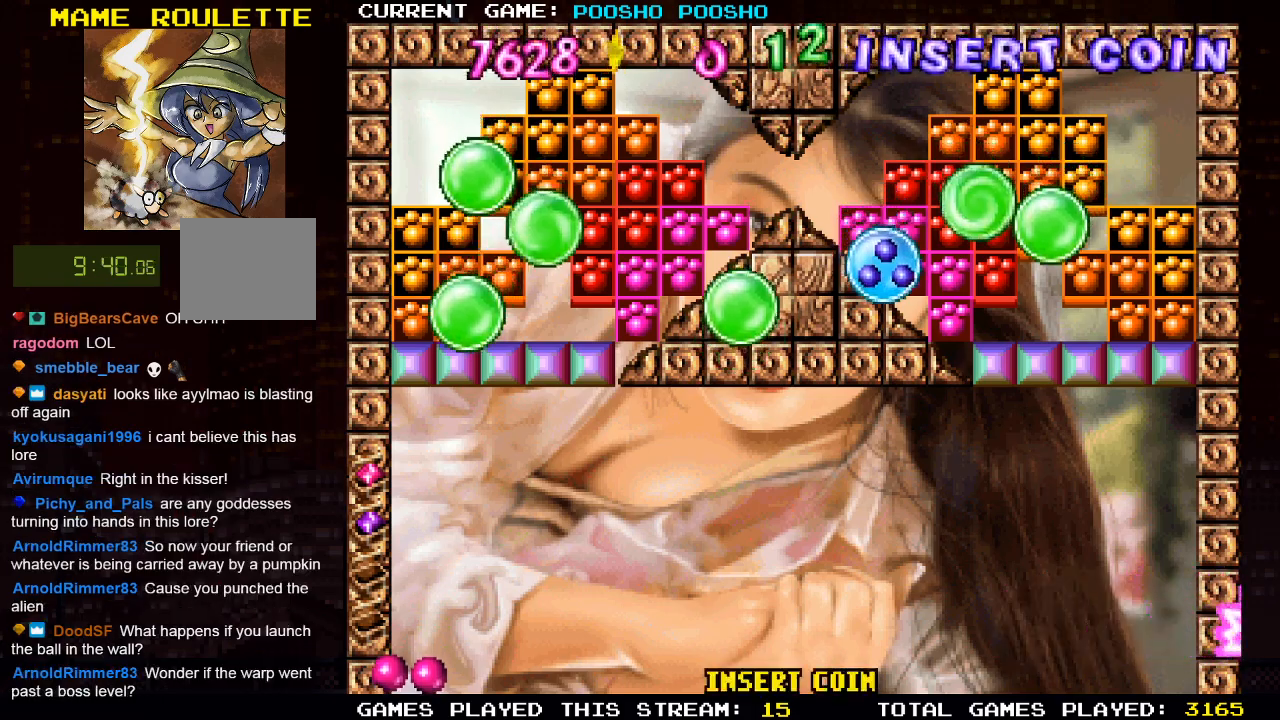
{"buttons": [], "left_stick": "center", "right_stick": "center", "events": [[117, "SQUARE", "up"]]}
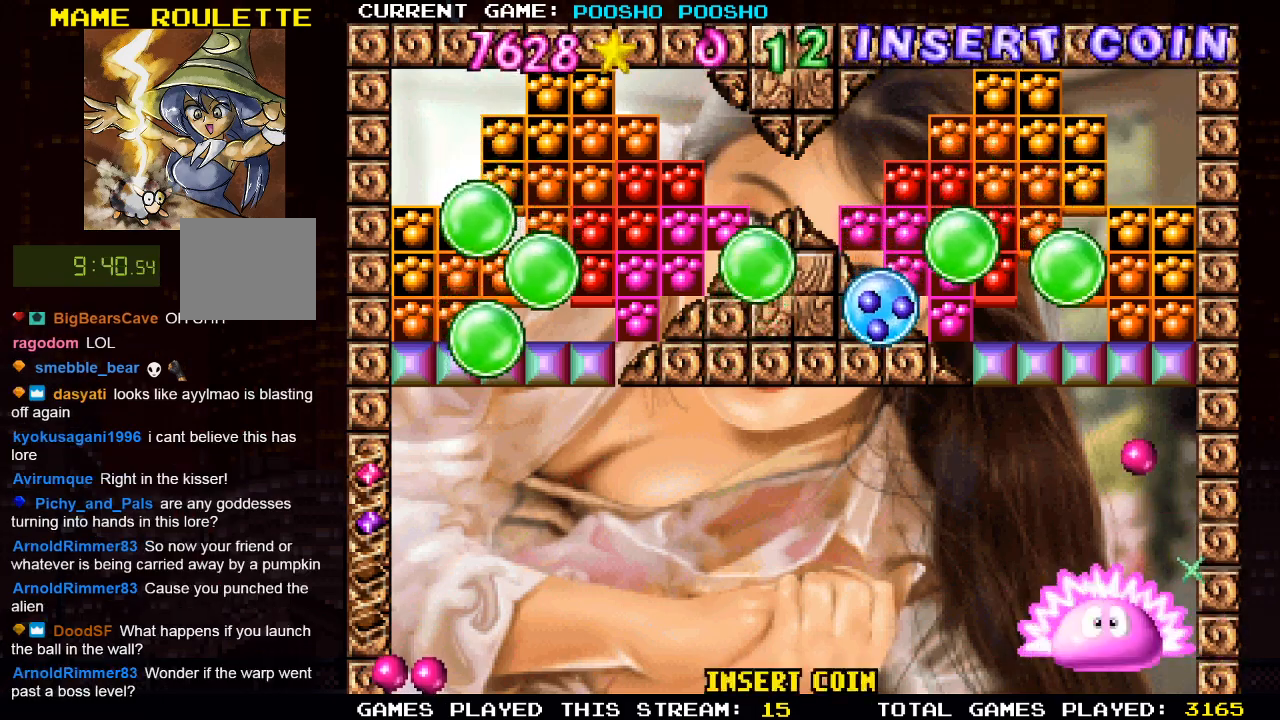
{"buttons": ["DPAD_LEFT"], "left_stick": "center", "right_stick": "center", "events": [[383, "DPAD_LEFT", "down"]]}
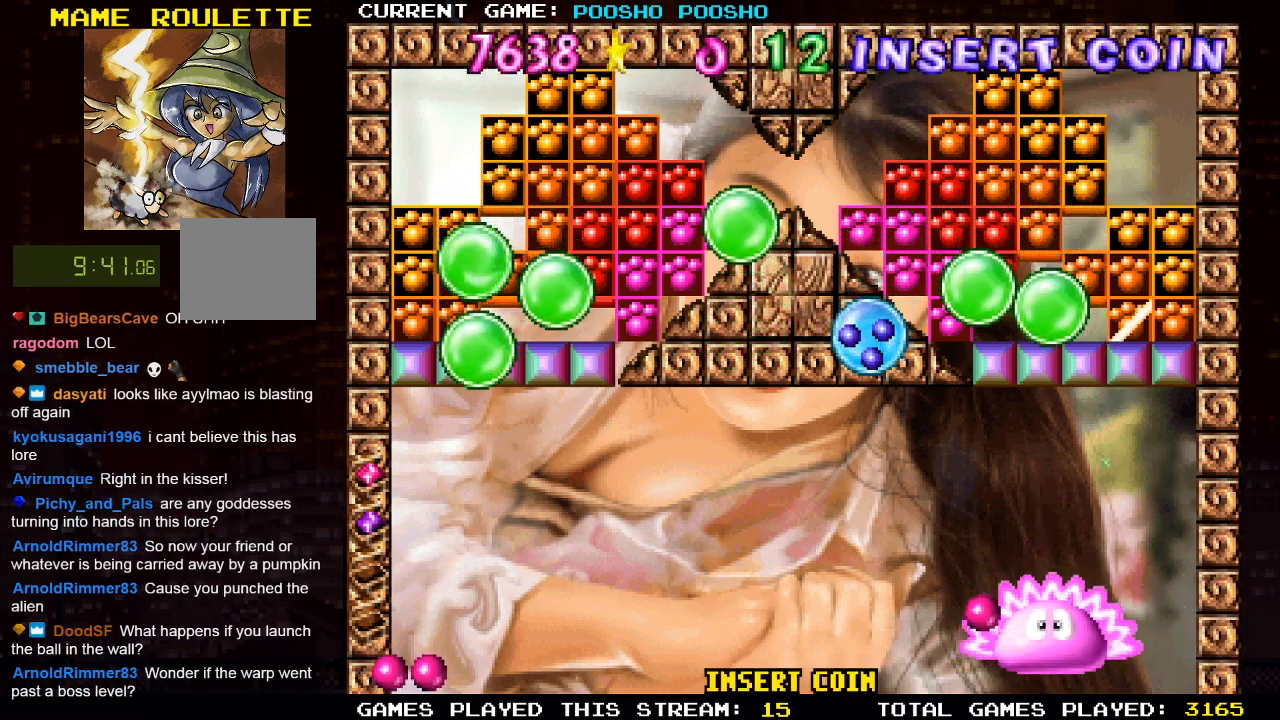
{"buttons": ["DPAD_RIGHT"], "left_stick": "center", "right_stick": "center", "events": [[217, "DPAD_LEFT", "up"], [433, "DPAD_RIGHT", "down"]]}